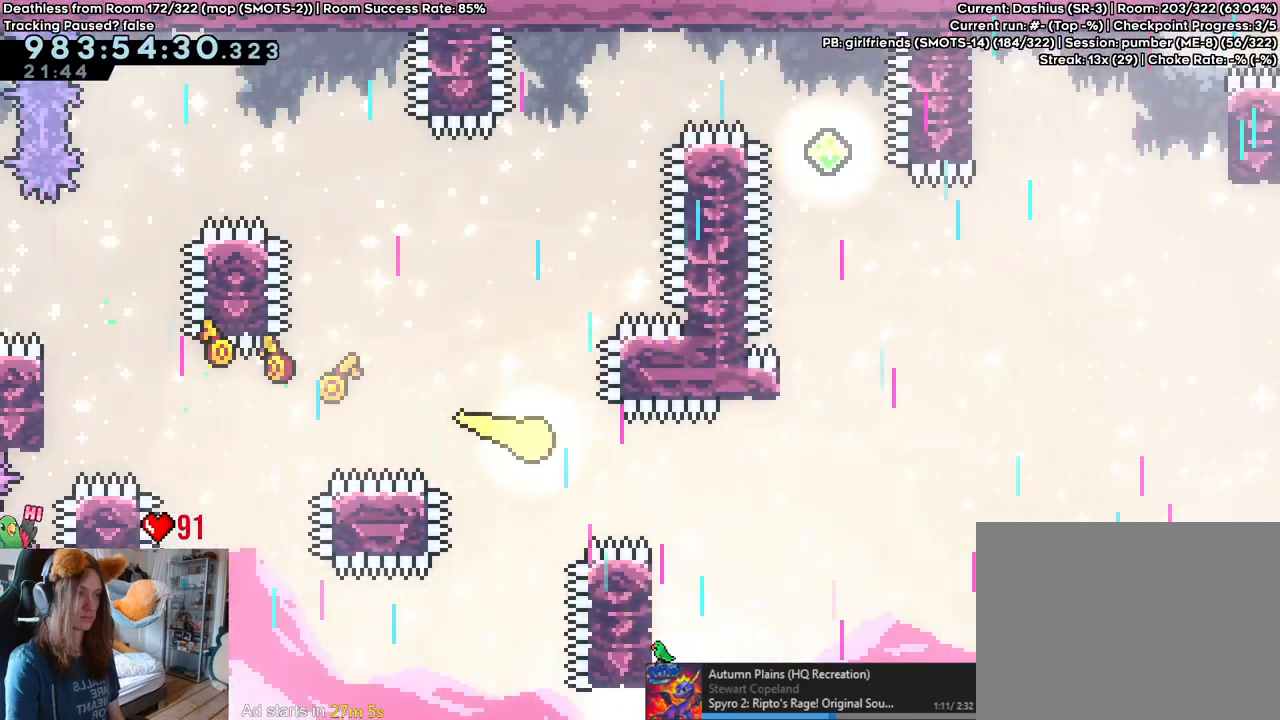
Gameplay with a controller (Nintendo layout); each line is a JSON object with the inputs held at the frame after it. "events" lists button and stick changes between this image and that frame as [ms after this image, input, new state], when the widget could be followed in between. Not read: DPAD_DOWN DPAD_LEFT DPAD_RIGHT HOME L3 R1 R2 R3 START.
{"buttons": [], "left_stick": "up-right", "right_stick": "center", "events": [[83, "left_stick", "right"], [400, "left_stick", "up-right"]]}
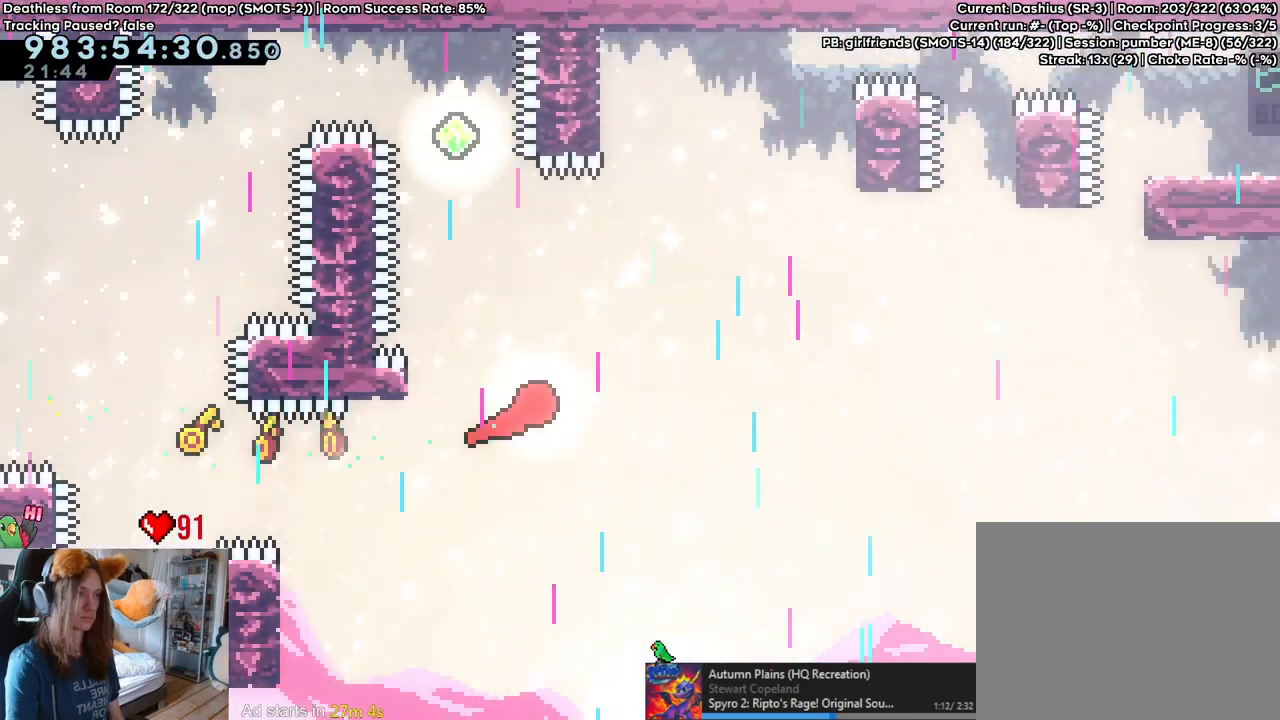
{"buttons": [], "left_stick": "right", "right_stick": "center", "events": [[350, "left_stick", "right"]]}
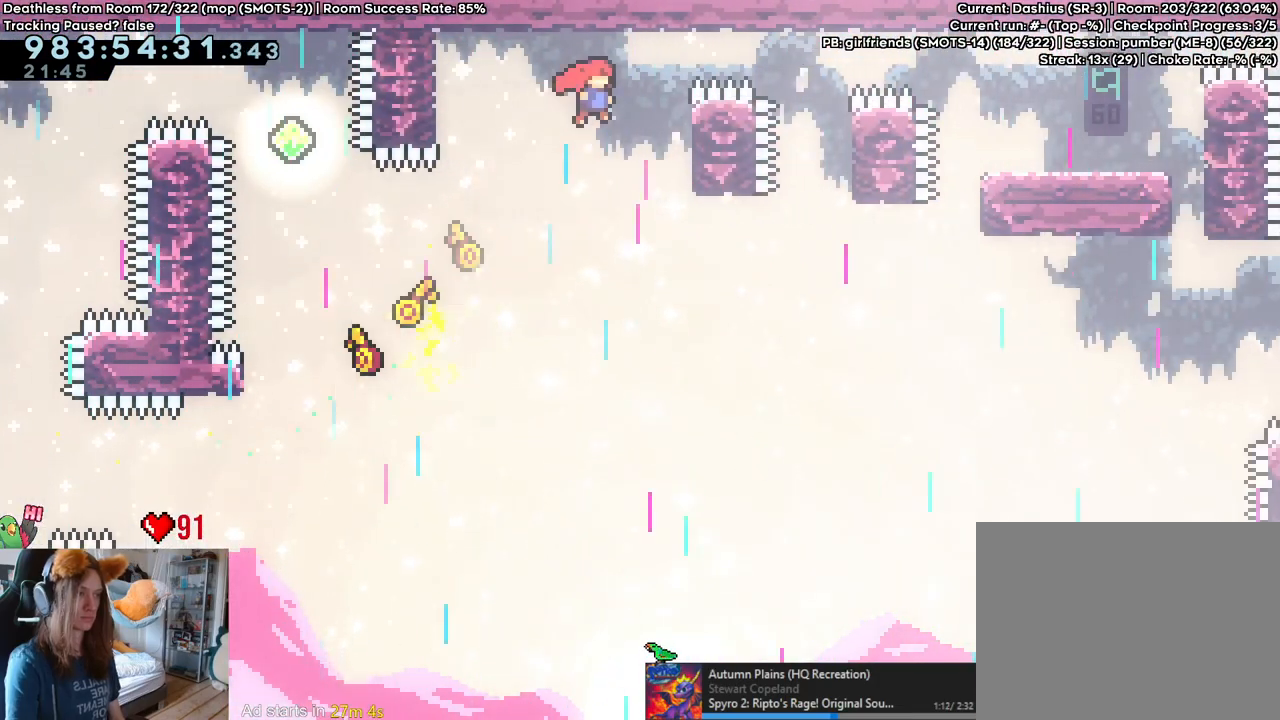
{"buttons": ["L2"], "left_stick": "up", "right_stick": "center", "events": [[50, "left_stick", "center"], [100, "left_stick", "right"], [367, "left_stick", "up"], [450, "L2", "down"]]}
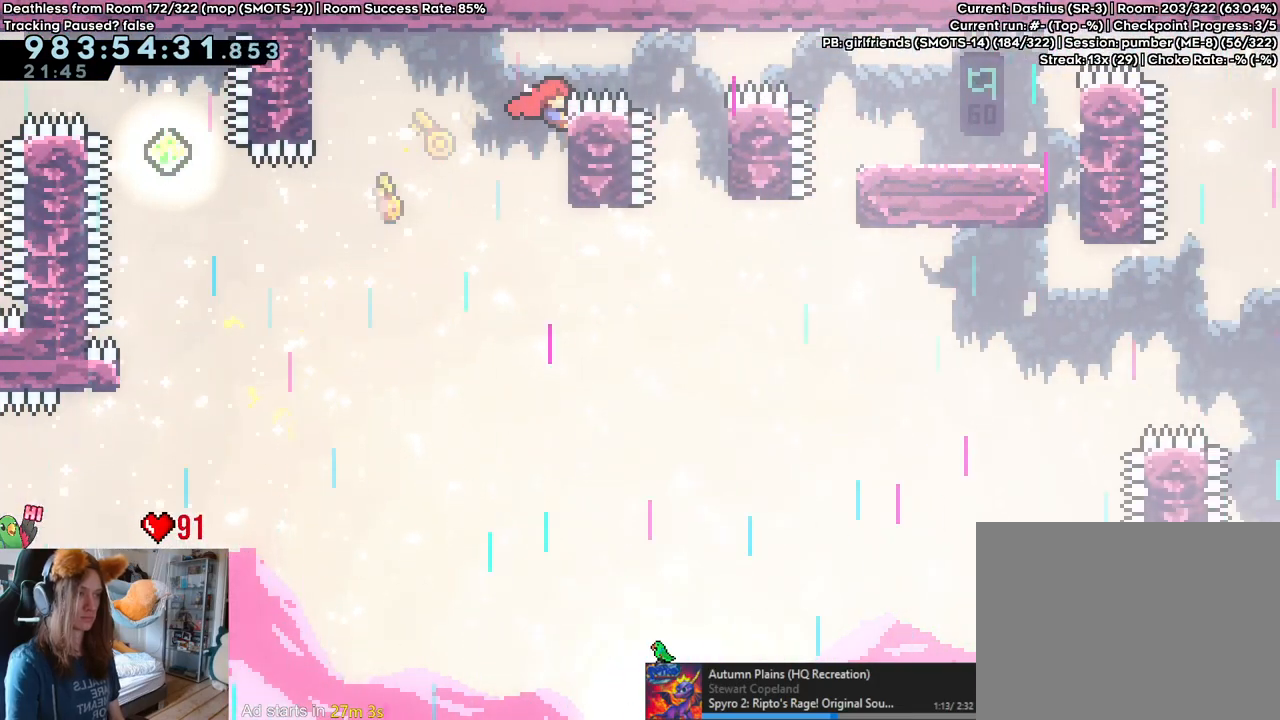
{"buttons": ["B", "L2"], "left_stick": "up-right", "right_stick": "center", "events": [[83, "left_stick", "center"], [183, "left_stick", "right"], [267, "left_stick", "up-right"], [300, "B", "down"]]}
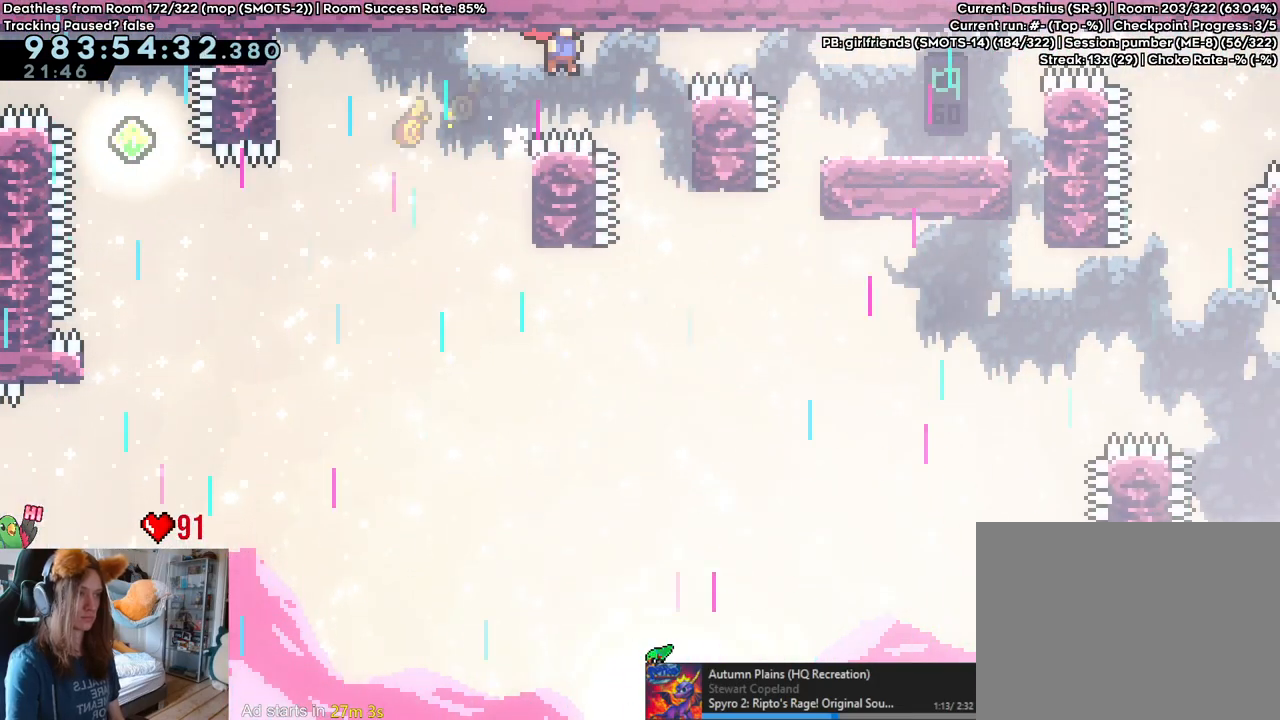
{"buttons": ["L2"], "left_stick": "right", "right_stick": "center", "events": [[183, "Y", "down"], [350, "Y", "up"], [367, "B", "up"], [467, "left_stick", "right"]]}
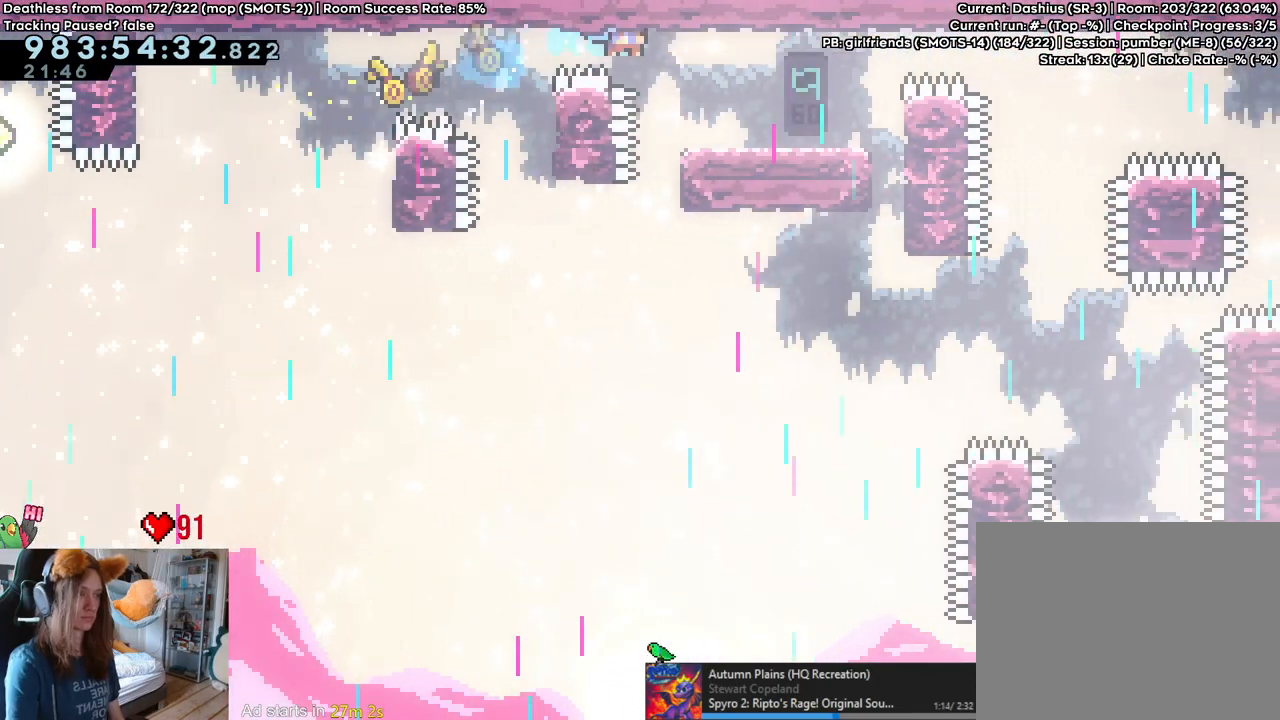
{"buttons": ["L2"], "left_stick": "right", "right_stick": "center", "events": []}